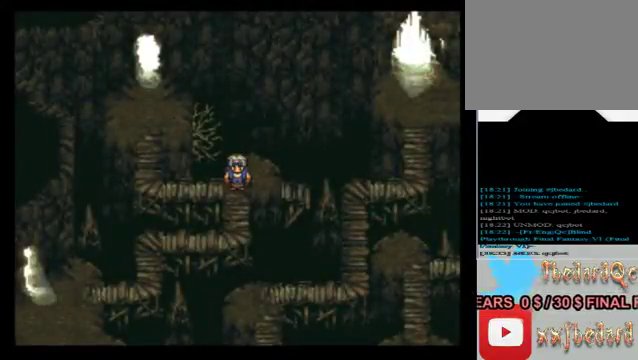
Gameplay with a controller (Xbox layout); each line is a JSON object with the inputs held at the frame after it. "events" lists button and stick changes between this image and that frame as [ms after this image, input, new state], when the widget could be followed in between. Not read: L3 R3 right_stick.
{"buttons": [], "left_stick": "left", "events": [[520, "left_stick", "left"]]}
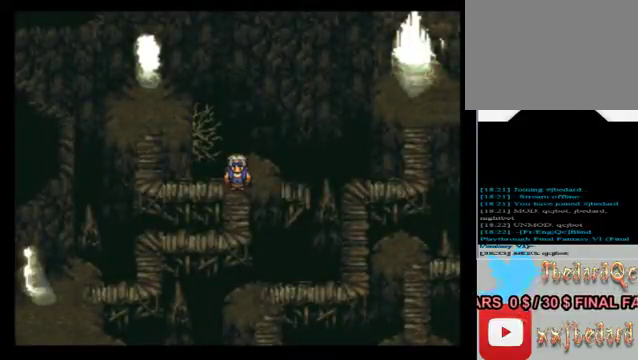
{"buttons": [], "left_stick": "left", "events": []}
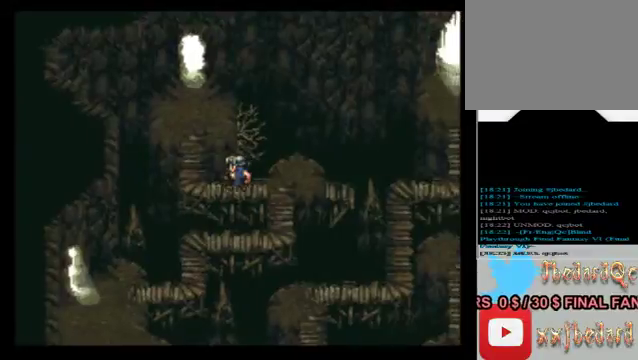
{"buttons": [], "left_stick": "up", "events": [[520, "left_stick", "up"]]}
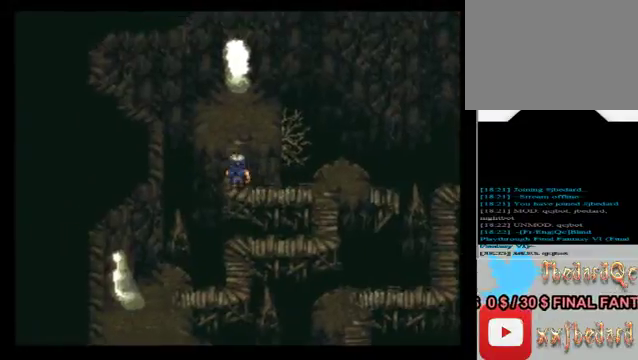
{"buttons": [], "left_stick": "up", "events": []}
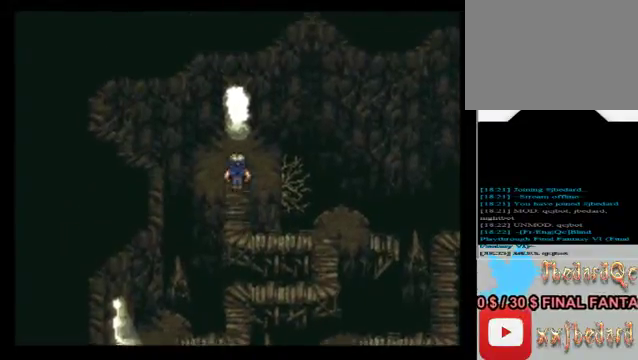
{"buttons": [], "left_stick": "up", "events": []}
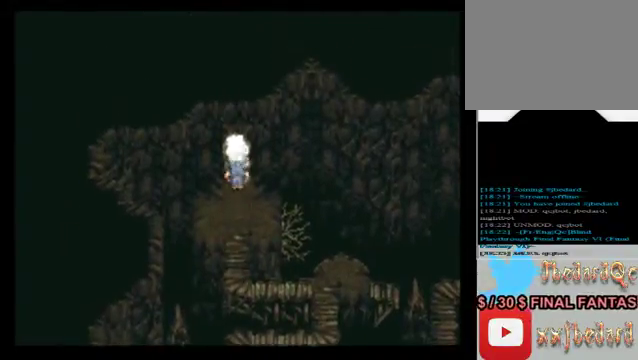
{"buttons": [], "left_stick": "up", "events": []}
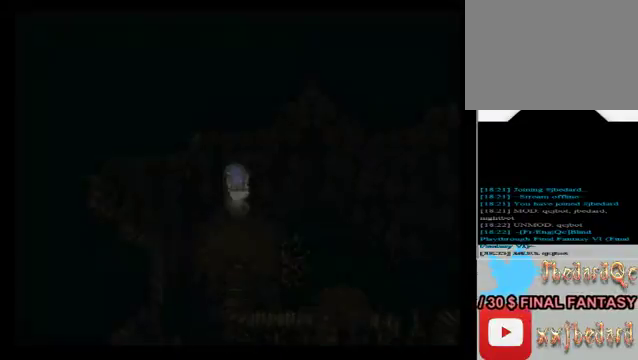
{"buttons": [], "left_stick": "center", "events": [[120, "left_stick", "center"]]}
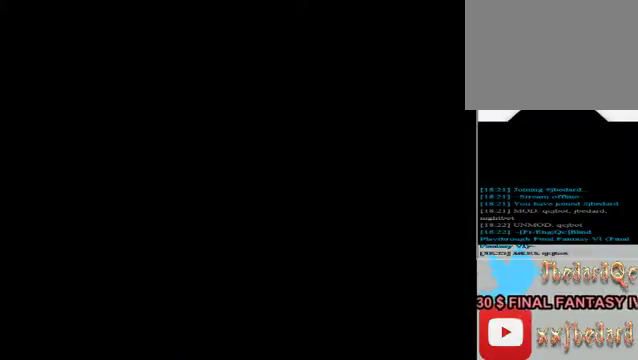
{"buttons": [], "left_stick": "center", "events": []}
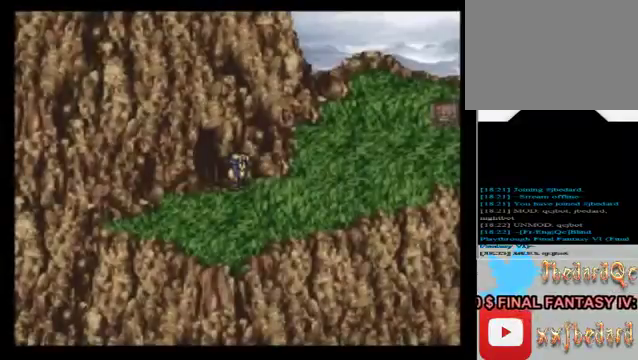
{"buttons": [], "left_stick": "right", "events": [[240, "left_stick", "right"]]}
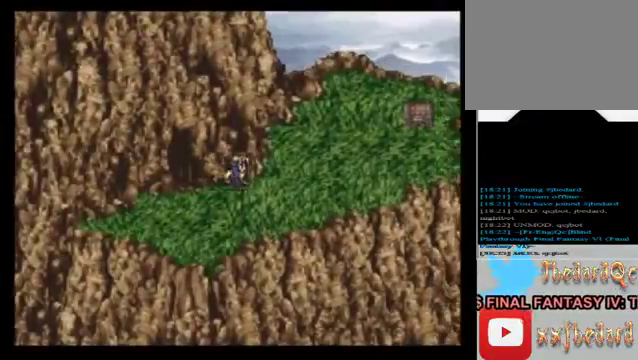
{"buttons": [], "left_stick": "right", "events": []}
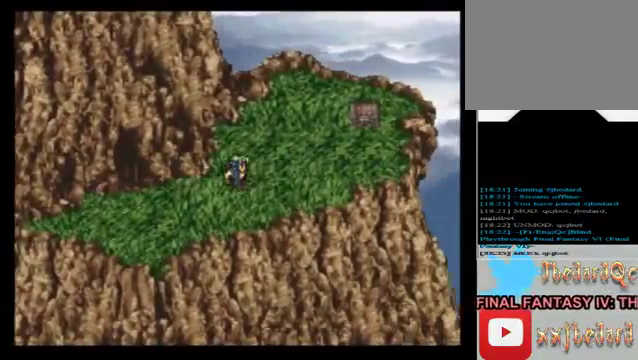
{"buttons": [], "left_stick": "up", "events": [[520, "left_stick", "up"]]}
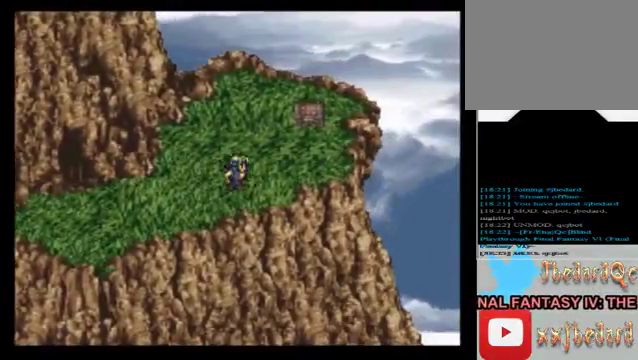
{"buttons": [], "left_stick": "up", "events": []}
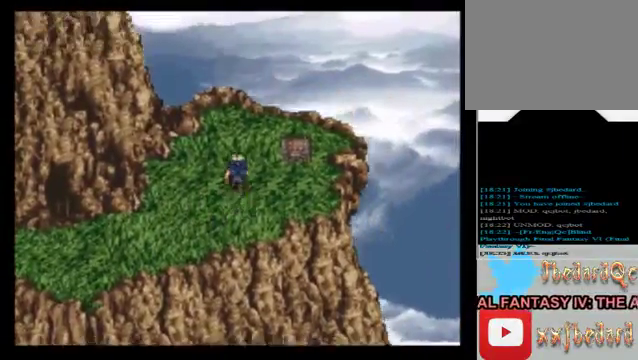
{"buttons": [], "left_stick": "right", "events": [[320, "left_stick", "right"]]}
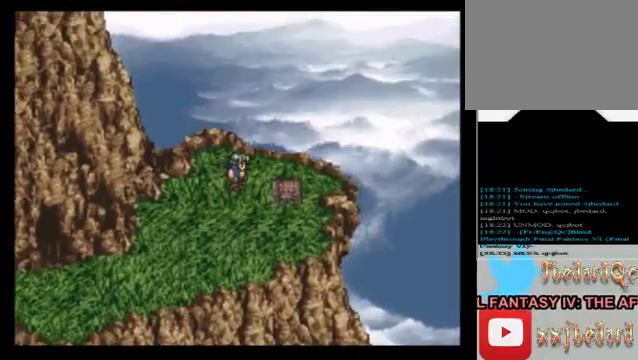
{"buttons": [], "left_stick": "center", "events": [[160, "left_stick", "center"], [240, "A", "down"], [400, "A", "up"]]}
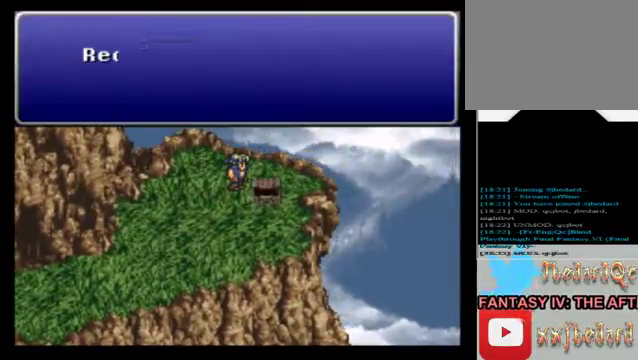
{"buttons": [], "left_stick": "center", "events": []}
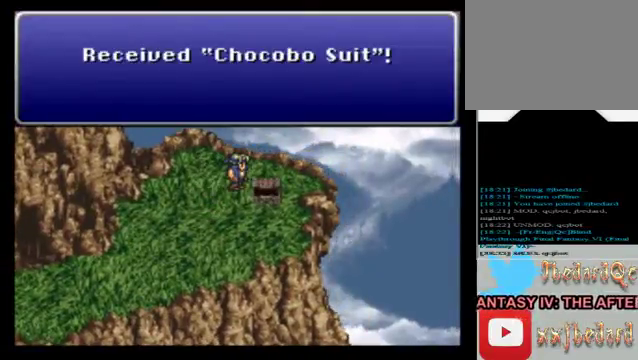
{"buttons": [], "left_stick": "center", "events": [[400, "A", "down"], [480, "A", "up"]]}
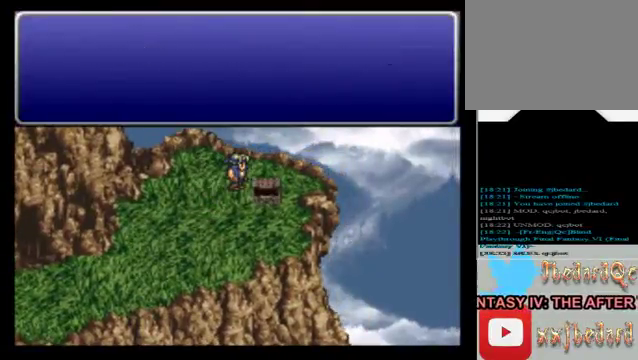
{"buttons": [], "left_stick": "center", "events": [[280, "X", "down"], [440, "X", "up"]]}
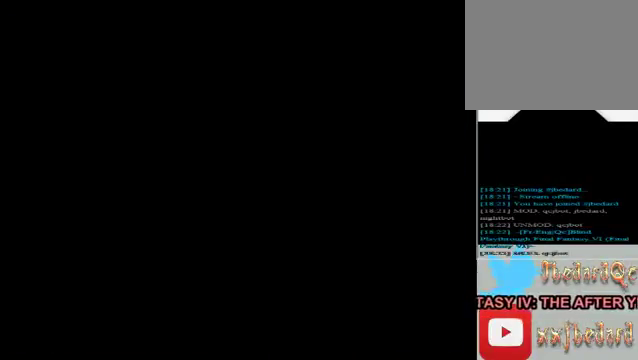
{"buttons": [], "left_stick": "center", "events": []}
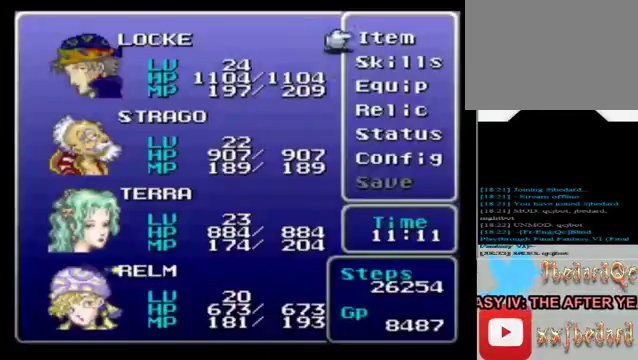
{"buttons": [], "left_stick": "center", "events": [[80, "left_stick", "down"], [240, "left_stick", "center"], [360, "left_stick", "down"], [520, "left_stick", "center"]]}
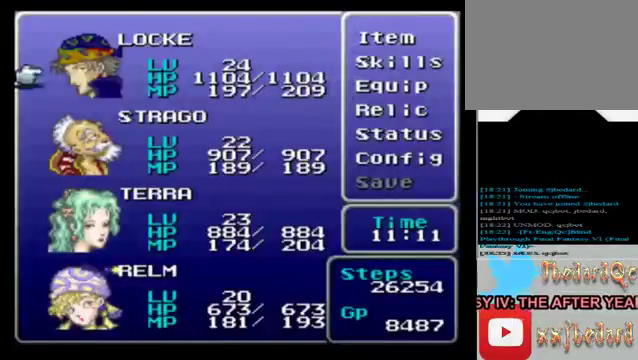
{"buttons": [], "left_stick": "down", "events": [[120, "left_stick", "down"], [360, "left_stick", "center"], [440, "left_stick", "down"]]}
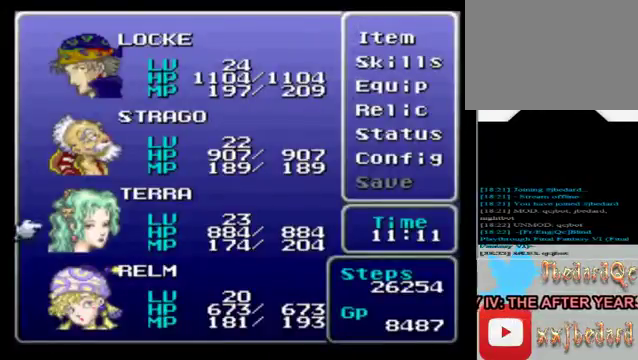
{"buttons": [], "left_stick": "center", "events": [[120, "left_stick", "center"], [200, "left_stick", "down"], [360, "left_stick", "center"]]}
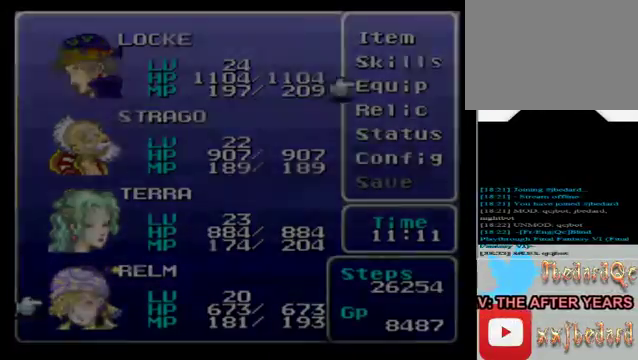
{"buttons": [], "left_stick": "center", "events": []}
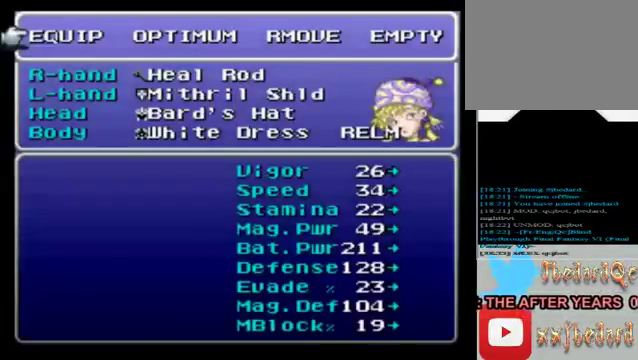
{"buttons": [], "left_stick": "center", "events": [[320, "A", "down"], [480, "A", "up"]]}
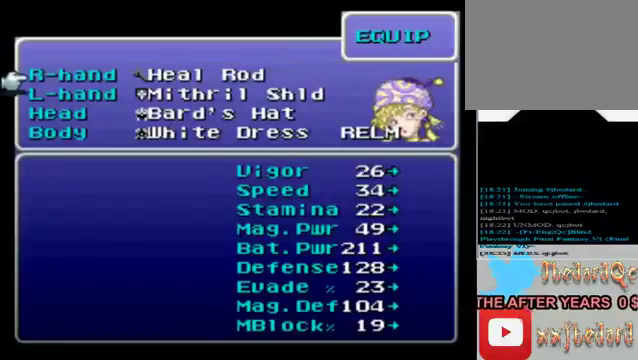
{"buttons": [], "left_stick": "down", "events": [[80, "left_stick", "down"], [240, "left_stick", "center"], [400, "left_stick", "down"]]}
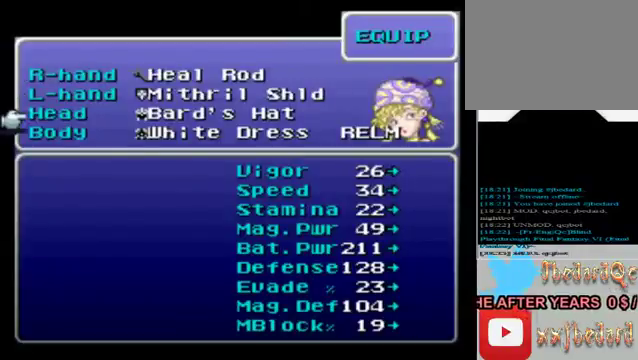
{"buttons": [], "left_stick": "center", "events": [[40, "left_stick", "center"], [160, "left_stick", "down"], [360, "A", "down"], [360, "left_stick", "center"], [480, "A", "up"]]}
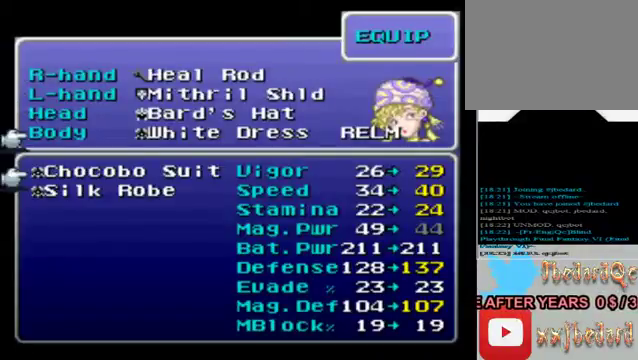
{"buttons": [], "left_stick": "center", "events": []}
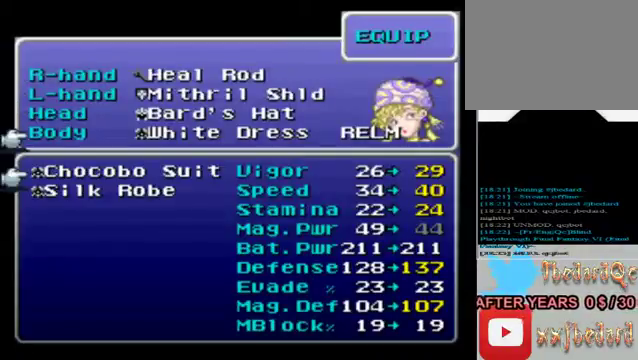
{"buttons": ["B"], "left_stick": "center", "events": [[520, "B", "down"]]}
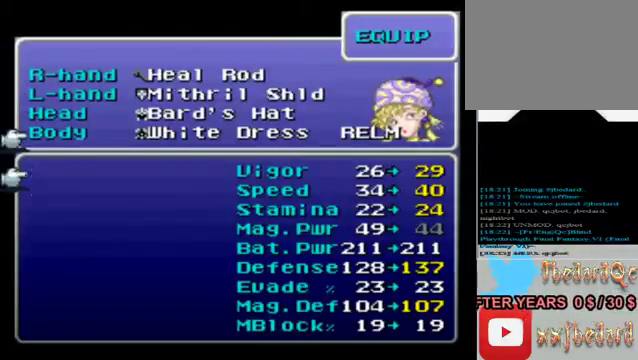
{"buttons": [], "left_stick": "center", "events": [[160, "B", "up"]]}
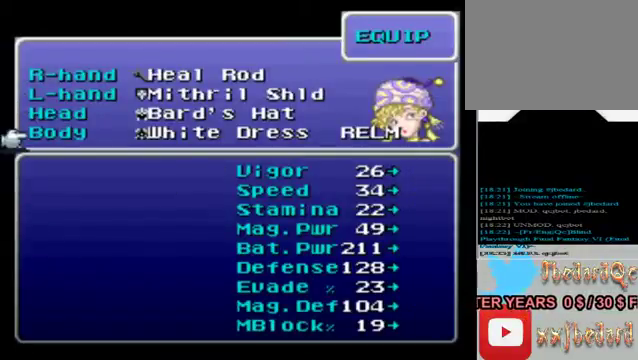
{"buttons": [], "left_stick": "center", "events": []}
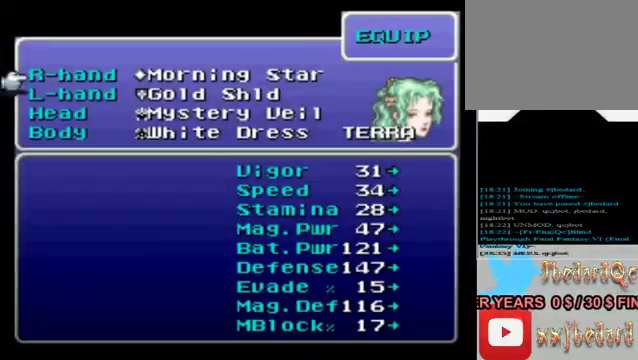
{"buttons": [], "left_stick": "down", "events": [[200, "left_stick", "down"], [360, "left_stick", "center"], [440, "left_stick", "down"]]}
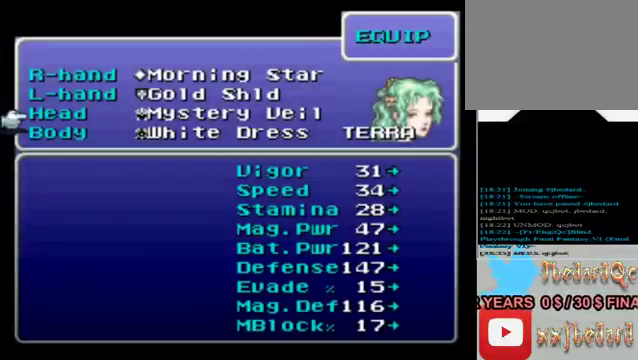
{"buttons": [], "left_stick": "center", "events": [[120, "left_stick", "center"], [200, "left_stick", "down"], [360, "A", "down"], [400, "left_stick", "center"], [520, "A", "up"]]}